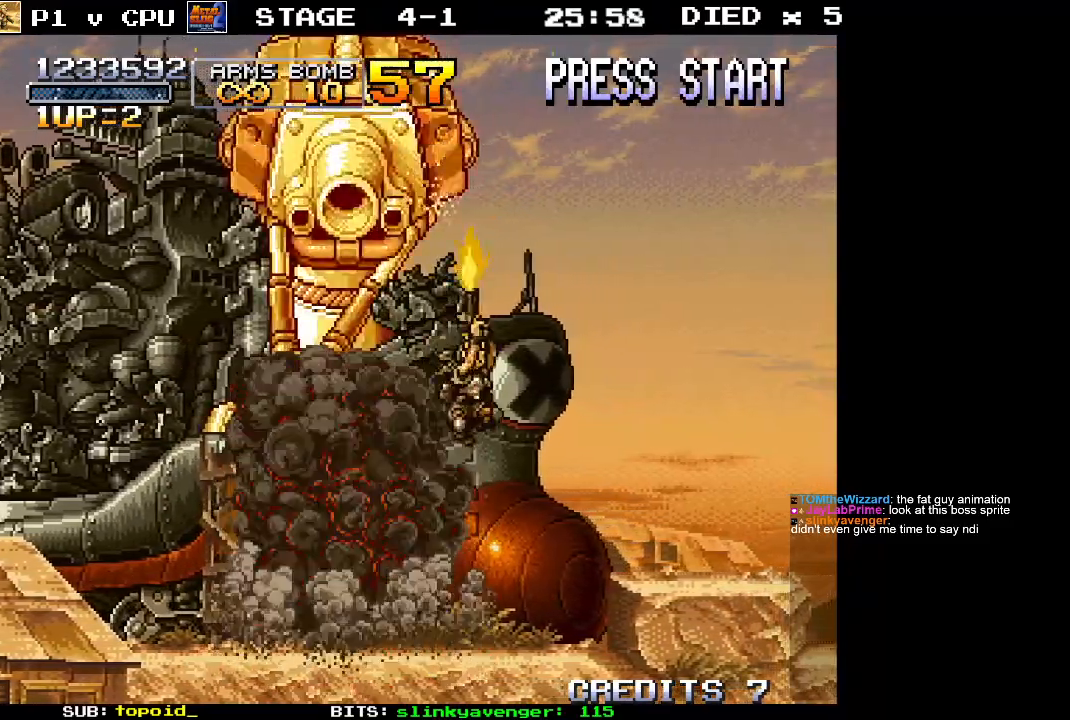
Gameplay with a controller (Xbox layout); each line is a JSON object with the inputs held at the frame after it. "events" lists button and stick changes between this image and that frame as [ms after this image, input, new state], when the widget could be followed in between. Not read: DPAD_DOWN DPAD_LEFT DPAD_RIGHT DPAD_UP L1 L2 L3 R1 R2 R3 START right_stick.
{"buttons": ["X"], "left_stick": "up-left", "events": [[17, "X", "up"], [83, "X", "down"], [167, "X", "up"], [200, "left_stick", "up-left"], [233, "X", "down"], [300, "X", "up"], [383, "X", "down"], [433, "X", "up"], [500, "X", "down"]]}
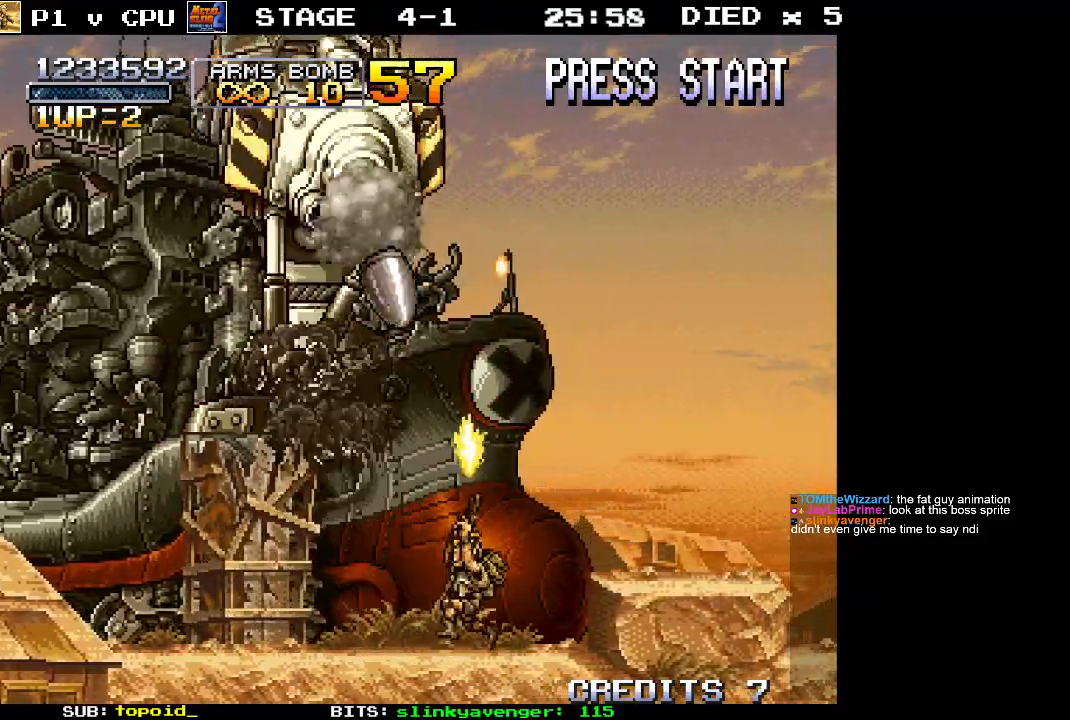
{"buttons": [], "left_stick": "up-left", "events": [[50, "X", "up"], [117, "left_stick", "up"], [133, "X", "down"], [200, "X", "up"], [283, "X", "down"], [400, "left_stick", "up-left"], [467, "X", "up"]]}
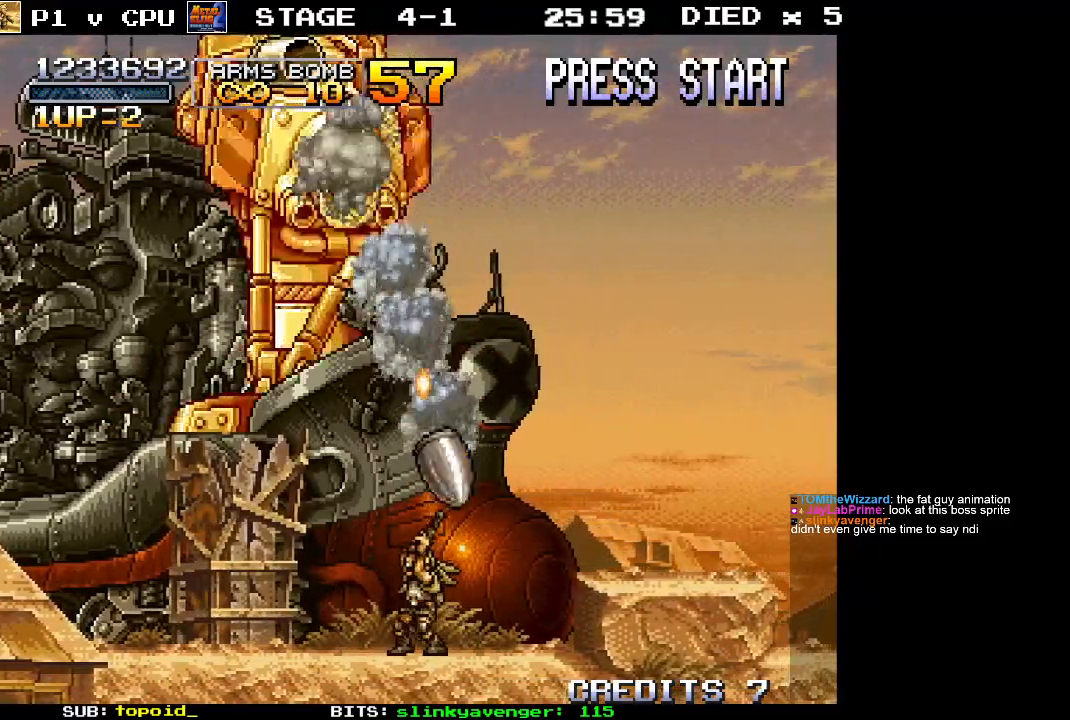
{"buttons": [], "left_stick": "up-left", "events": [[33, "X", "down"], [117, "X", "up"], [183, "X", "down"], [267, "X", "up"], [450, "X", "down"], [500, "X", "up"]]}
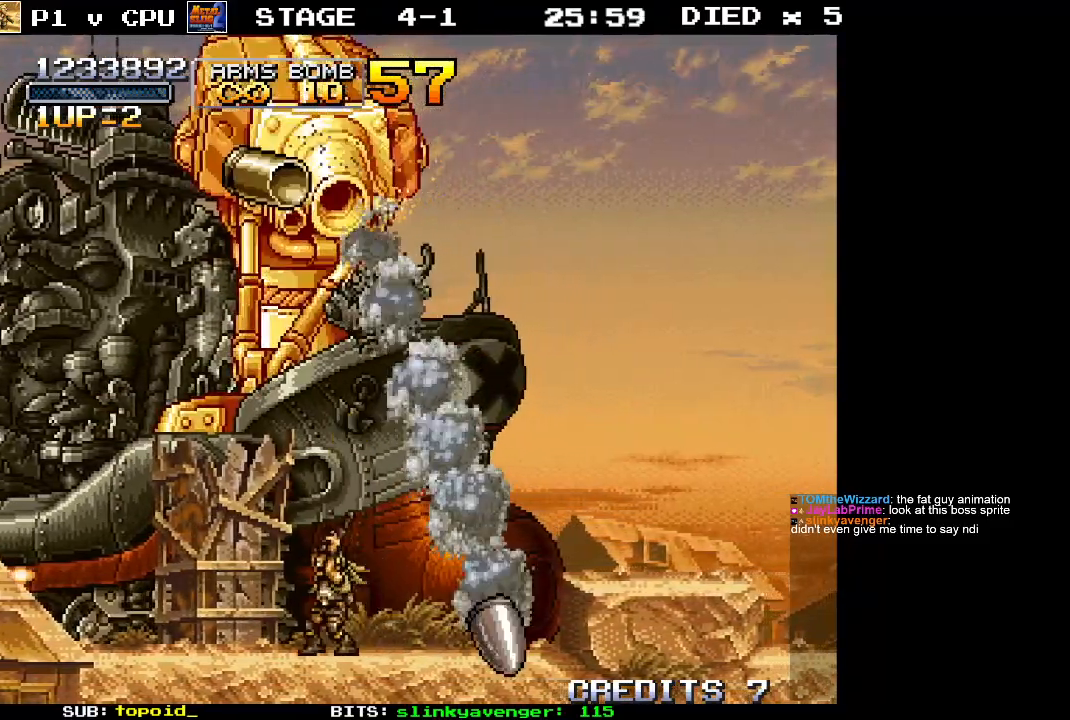
{"buttons": ["X"], "left_stick": "up-right", "events": [[83, "X", "down"], [133, "X", "up"], [200, "X", "down"], [283, "X", "up"], [350, "X", "down"], [400, "X", "up"], [433, "left_stick", "up-right"], [483, "X", "down"]]}
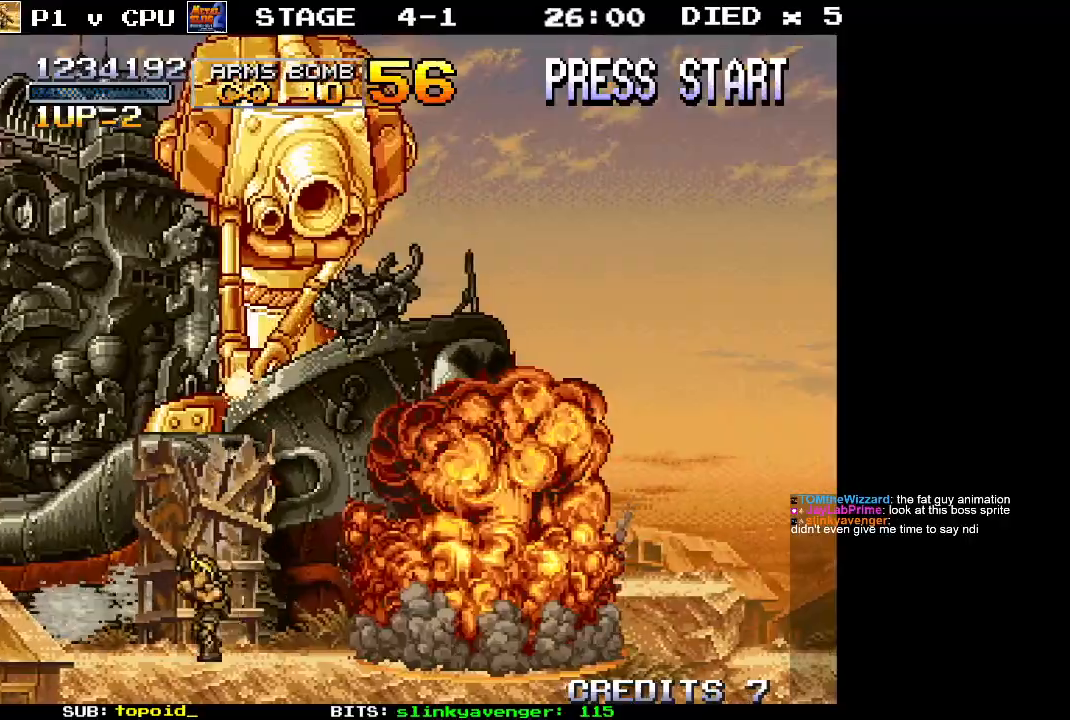
{"buttons": [], "left_stick": "up-right", "events": [[183, "X", "up"], [433, "X", "down"], [483, "X", "up"]]}
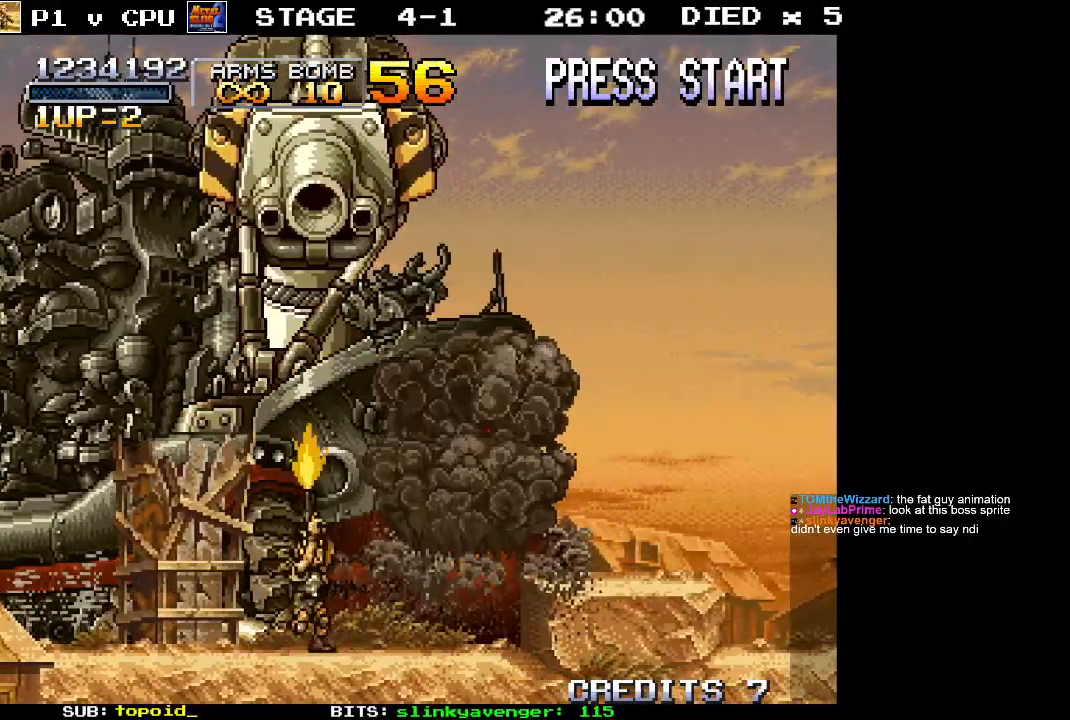
{"buttons": [], "left_stick": "up-right", "events": [[67, "X", "down"], [67, "left_stick", "up"], [100, "X", "up"], [183, "X", "down"], [233, "X", "up"], [300, "X", "down"], [383, "X", "up"], [417, "left_stick", "up-right"], [450, "X", "down"], [500, "X", "up"]]}
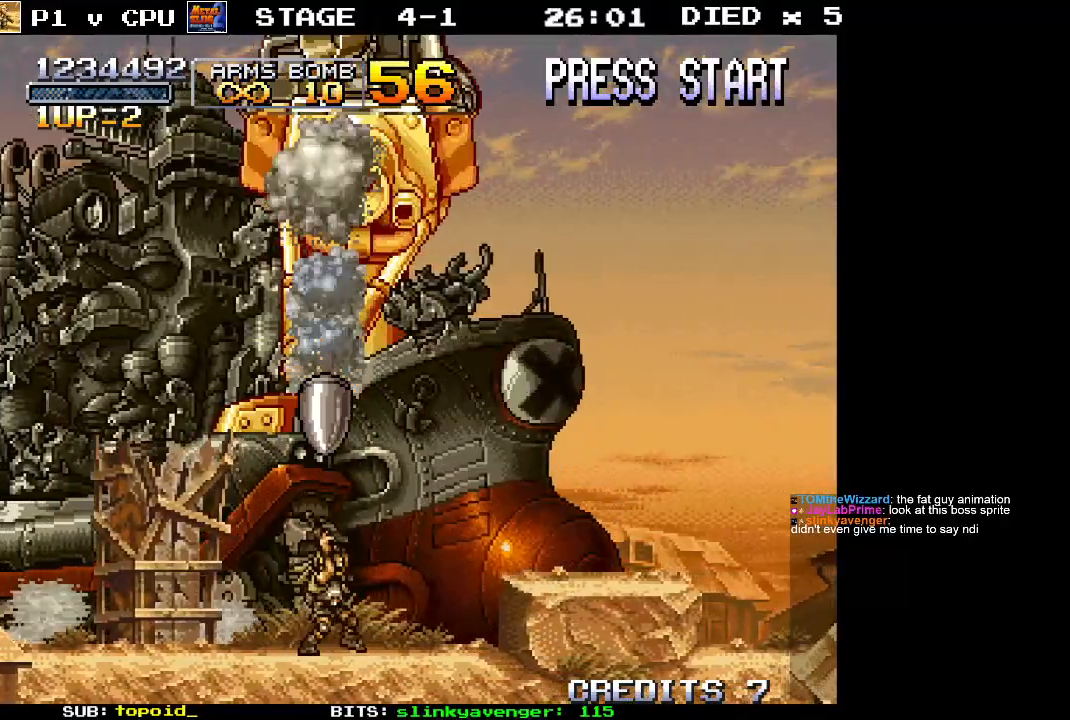
{"buttons": ["X"], "left_stick": "up-left", "events": [[67, "left_stick", "up"], [83, "X", "down"], [133, "X", "up"], [183, "left_stick", "up-left"], [200, "X", "down"], [450, "X", "up"], [500, "X", "down"]]}
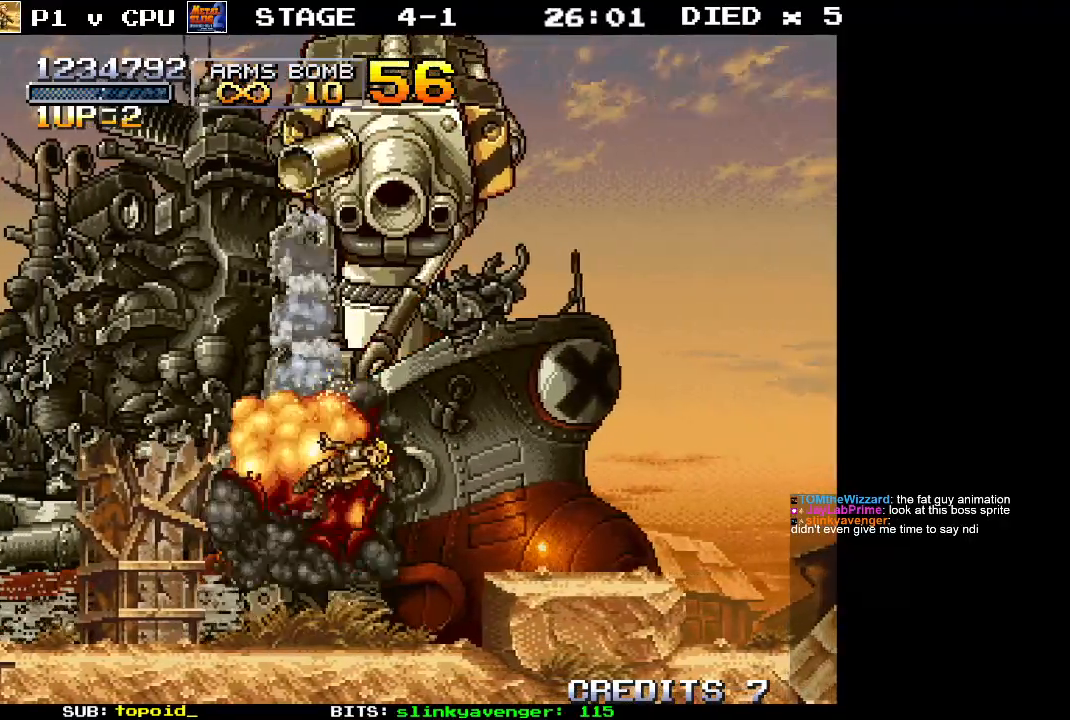
{"buttons": [], "left_stick": "center", "events": [[100, "X", "up"], [183, "left_stick", "center"]]}
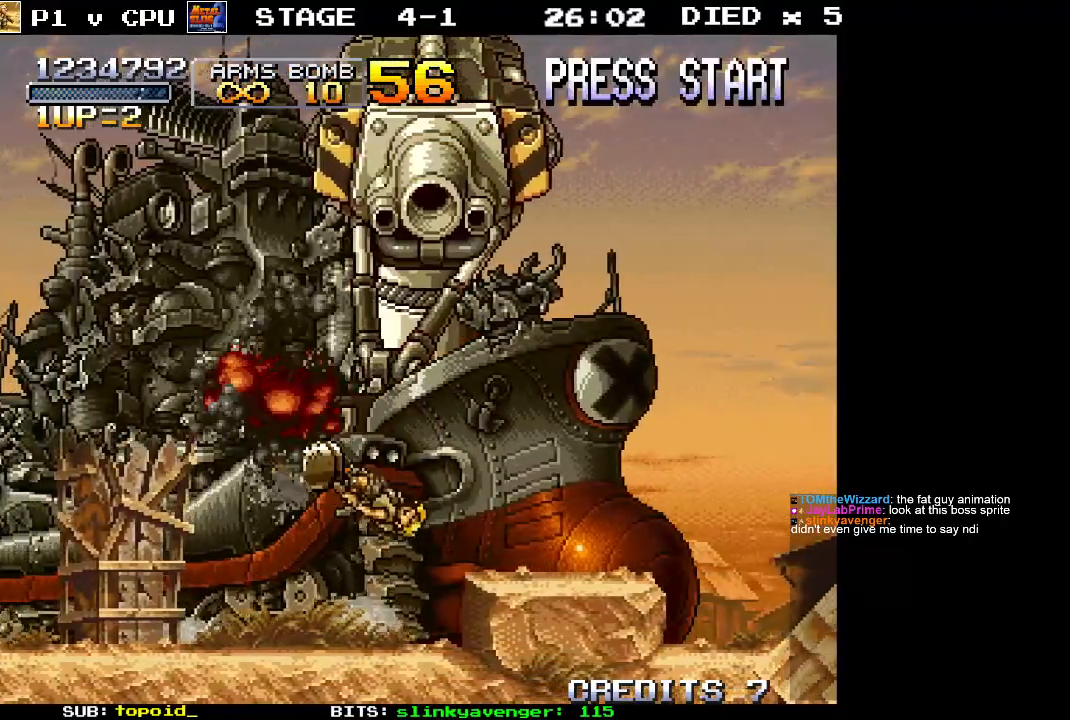
{"buttons": [], "left_stick": "center", "events": []}
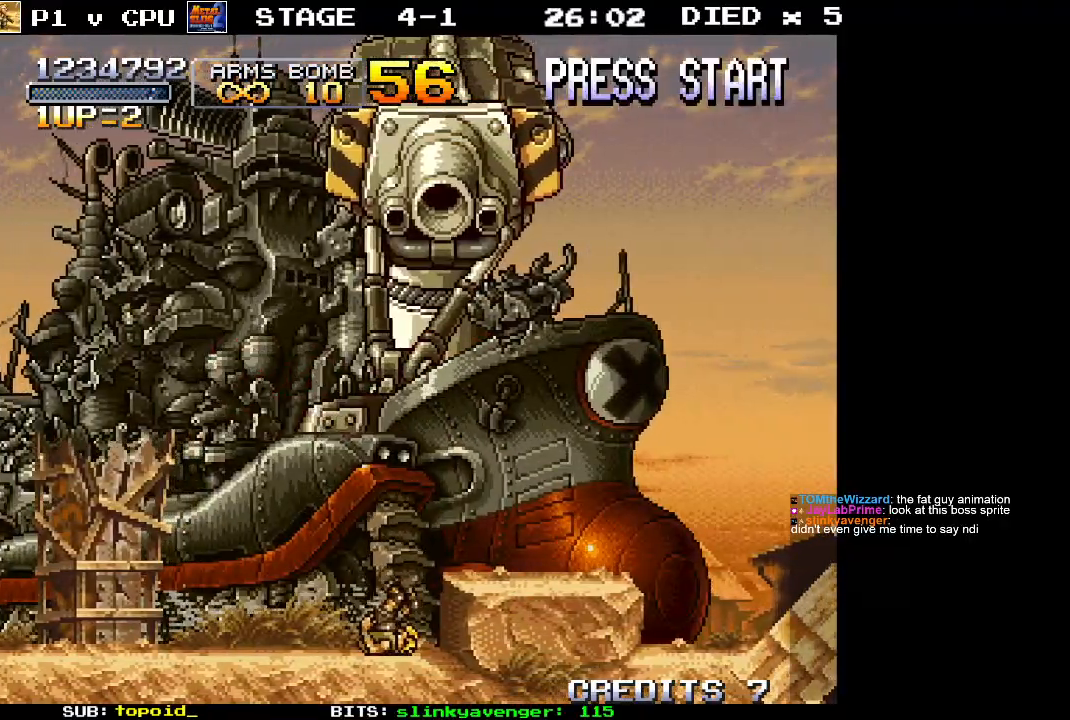
{"buttons": [], "left_stick": "center", "events": []}
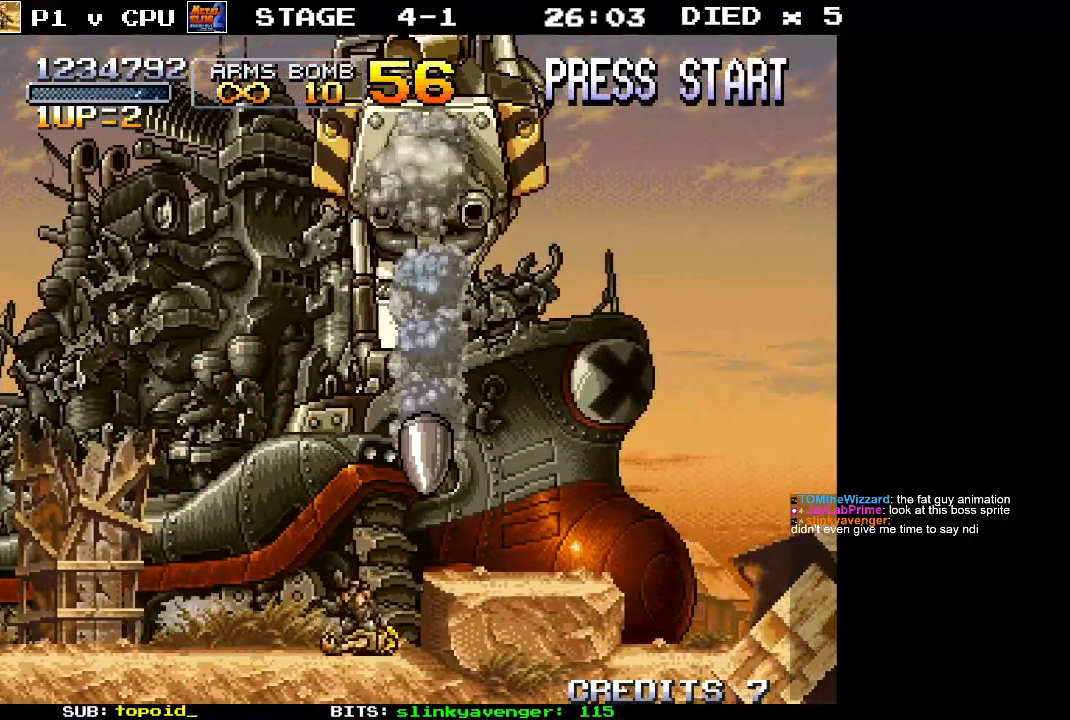
{"buttons": [], "left_stick": "center", "events": []}
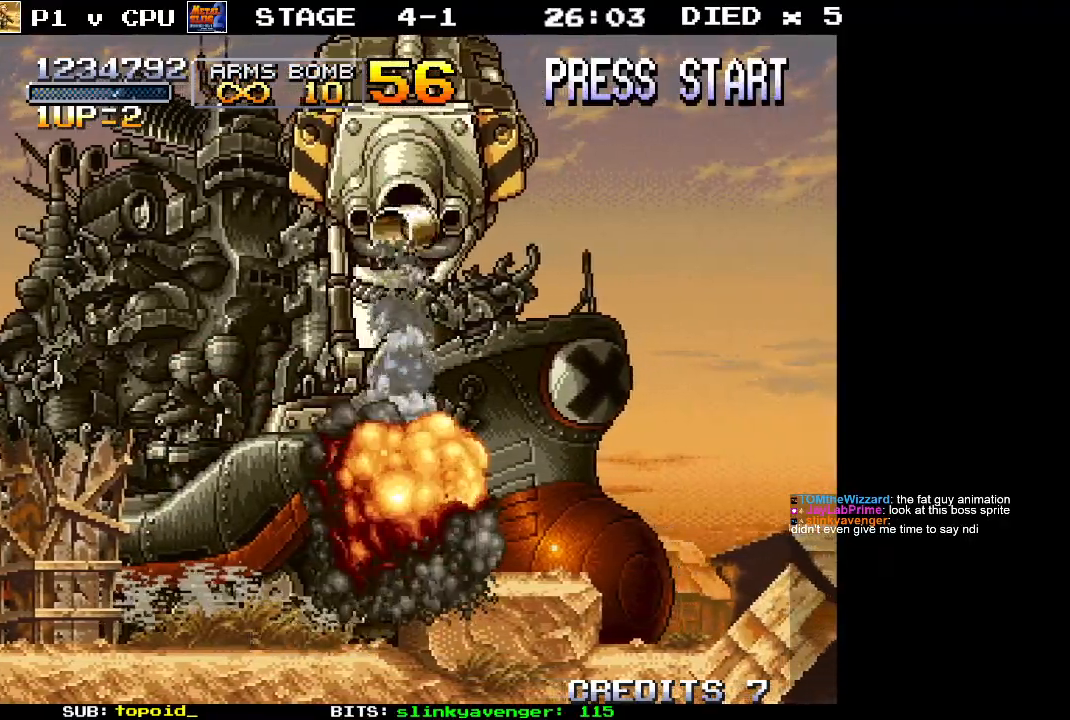
{"buttons": [], "left_stick": "center", "events": []}
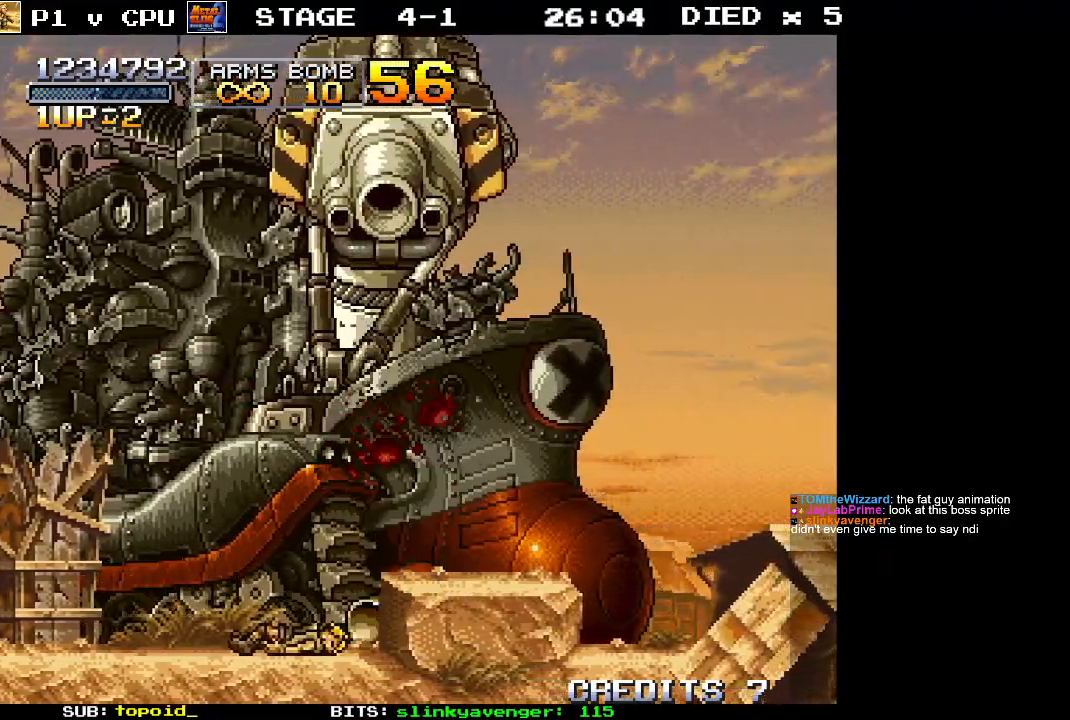
{"buttons": ["A", "X"], "left_stick": "up-right", "events": [[300, "X", "down"], [383, "X", "up"], [383, "left_stick", "up-right"], [483, "X", "down"], [500, "A", "down"]]}
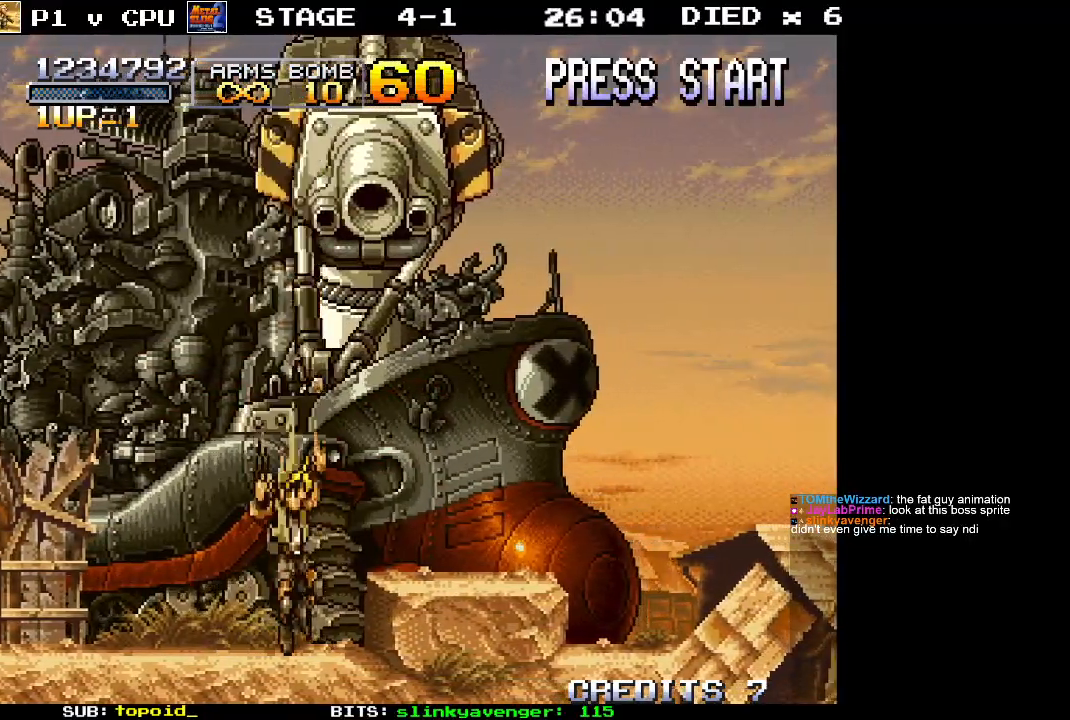
{"buttons": ["A"], "left_stick": "up-right", "events": [[50, "X", "up"], [100, "A", "up"], [183, "X", "down"], [283, "X", "up"], [350, "X", "down"], [433, "X", "up"], [483, "A", "down"]]}
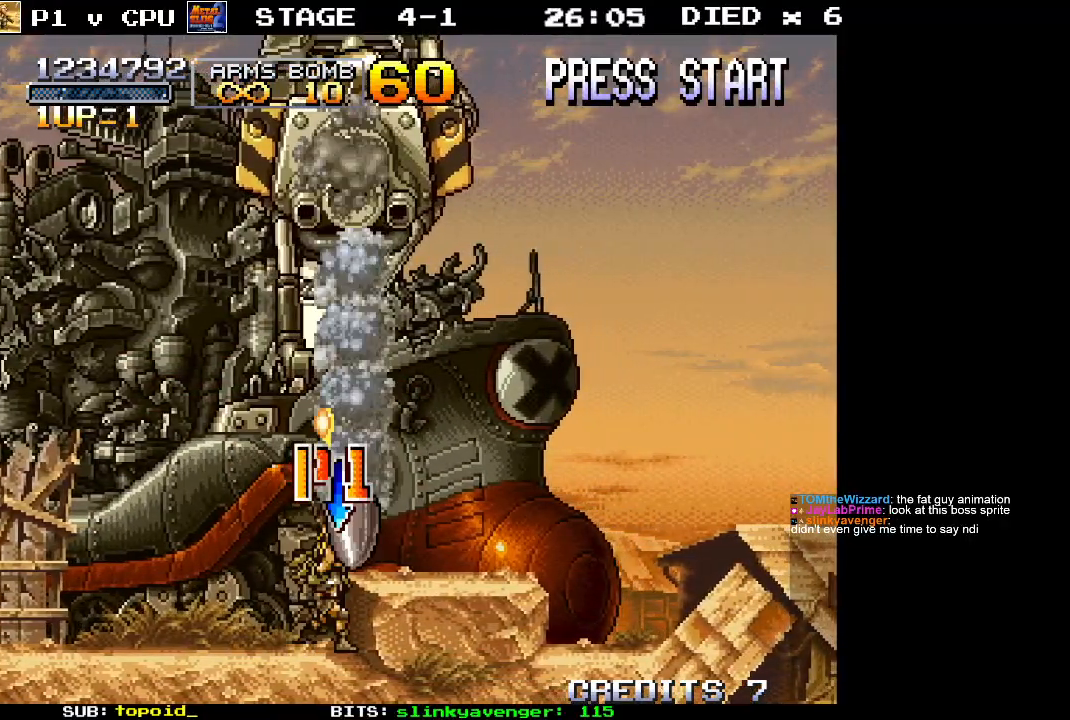
{"buttons": ["X"], "left_stick": "up", "events": [[33, "X", "down"], [50, "left_stick", "up"], [100, "A", "up"], [133, "X", "up"], [183, "X", "down"], [250, "X", "up"], [283, "left_stick", "up-right"], [333, "X", "down"], [400, "X", "up"], [450, "X", "down"], [450, "left_stick", "up"]]}
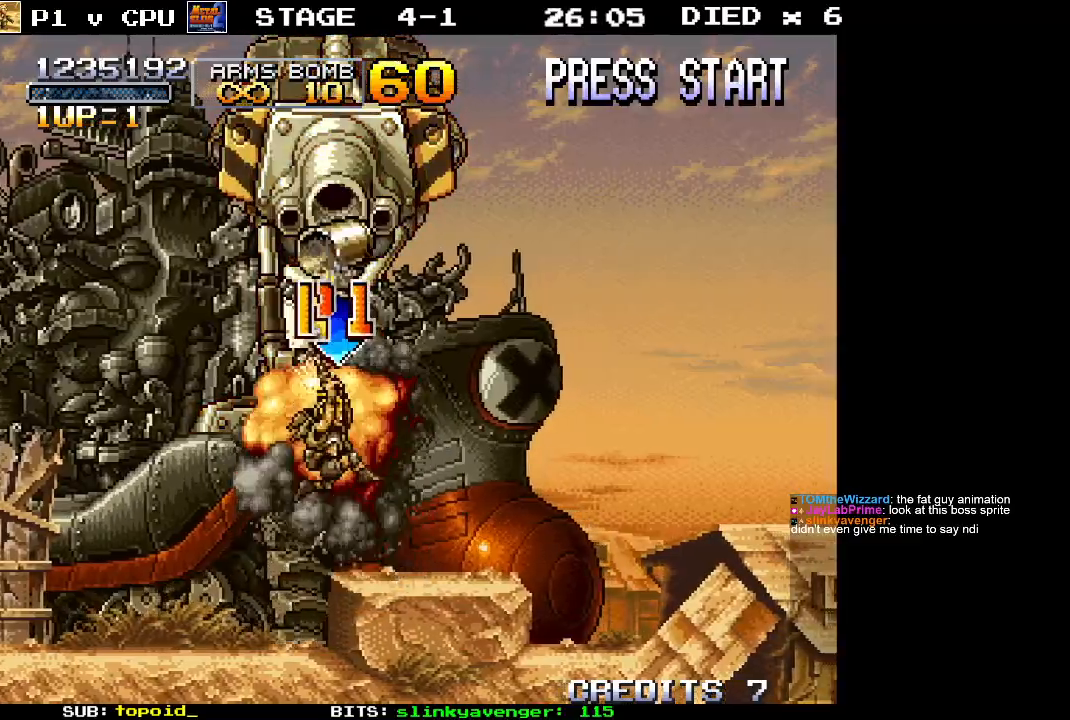
{"buttons": ["X"], "left_stick": "up", "events": [[33, "X", "up"], [117, "X", "down"], [167, "X", "up"], [233, "X", "down"], [300, "X", "up"], [367, "X", "down"], [433, "X", "up"], [500, "X", "down"]]}
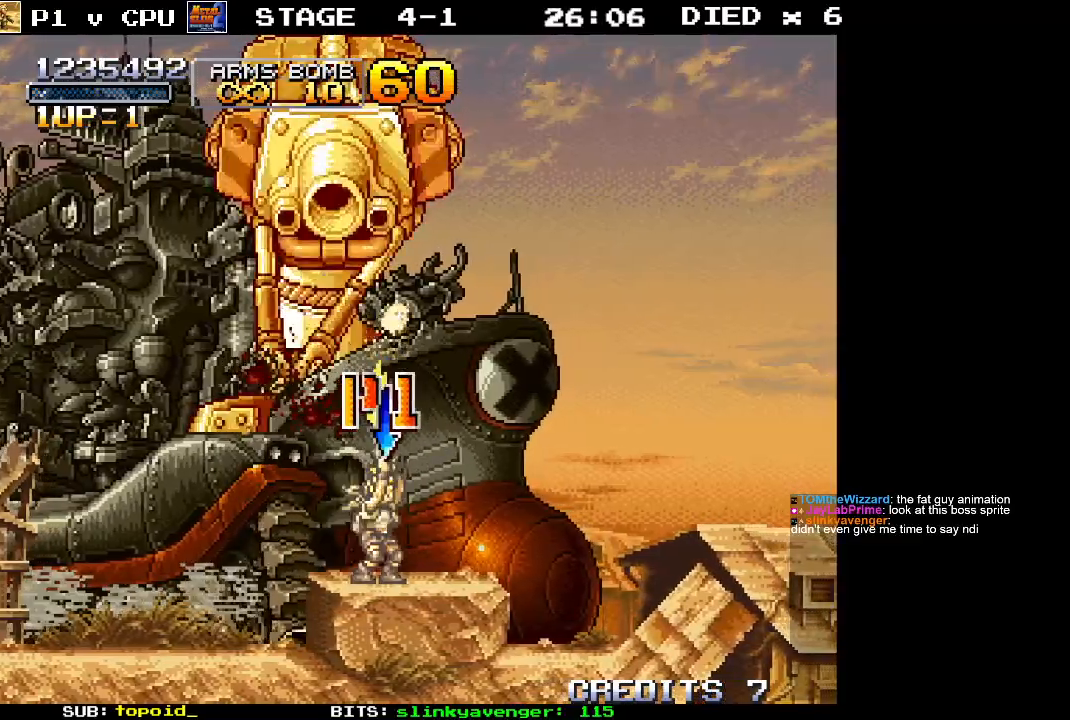
{"buttons": [], "left_stick": "up-right", "events": [[67, "X", "up"], [133, "X", "down"], [167, "left_stick", "up-right"], [200, "X", "up"], [267, "X", "down"], [317, "X", "up"], [400, "X", "down"], [450, "X", "up"]]}
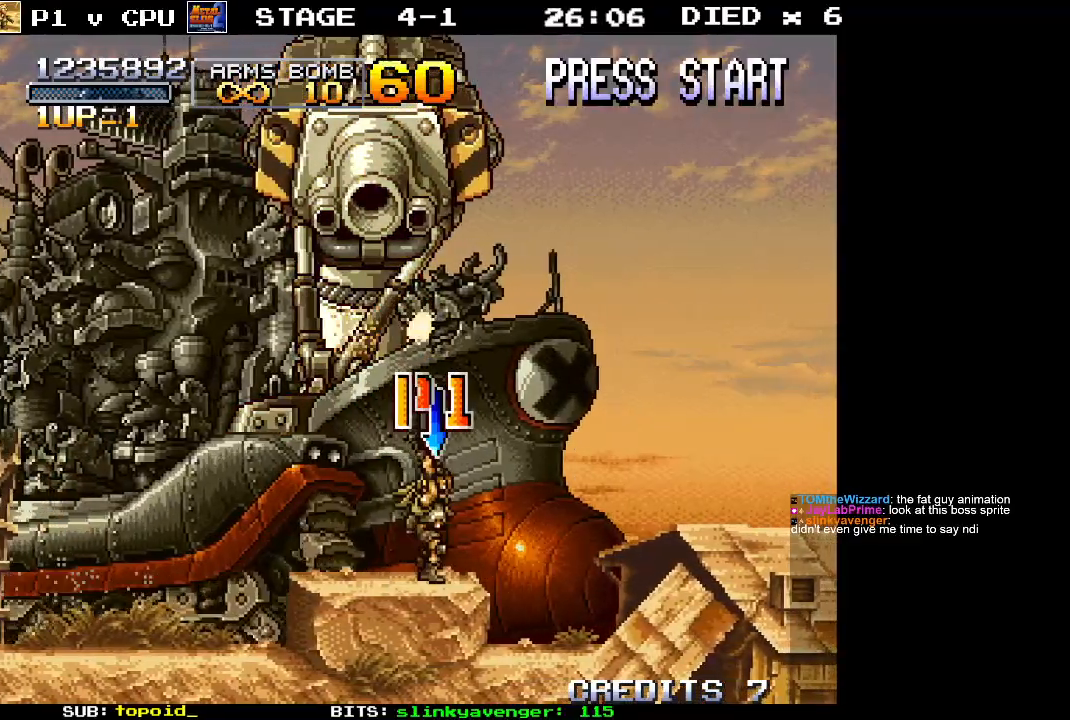
{"buttons": [], "left_stick": "up", "events": [[33, "X", "down"], [83, "X", "up"], [150, "X", "down"], [217, "X", "up"], [300, "X", "down"], [300, "left_stick", "up"], [350, "X", "up"], [417, "X", "down"], [467, "X", "up"]]}
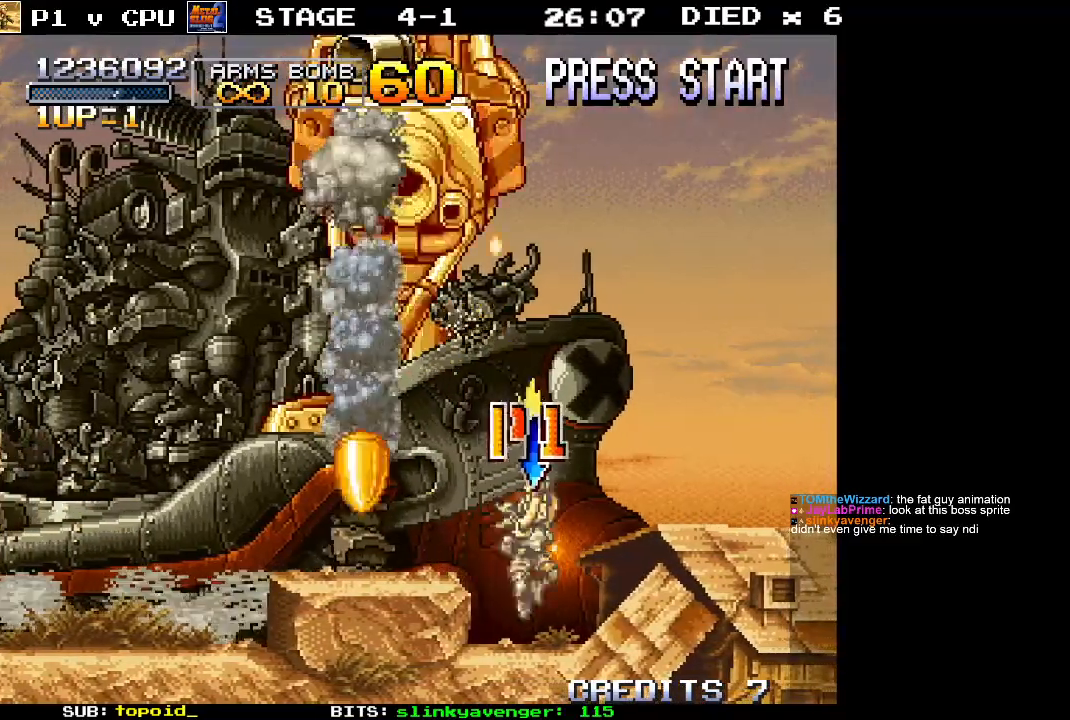
{"buttons": [], "left_stick": "up", "events": [[50, "X", "down"], [100, "X", "up"], [183, "X", "down"], [233, "X", "up"], [333, "X", "down"], [383, "X", "up"], [450, "X", "down"], [500, "X", "up"]]}
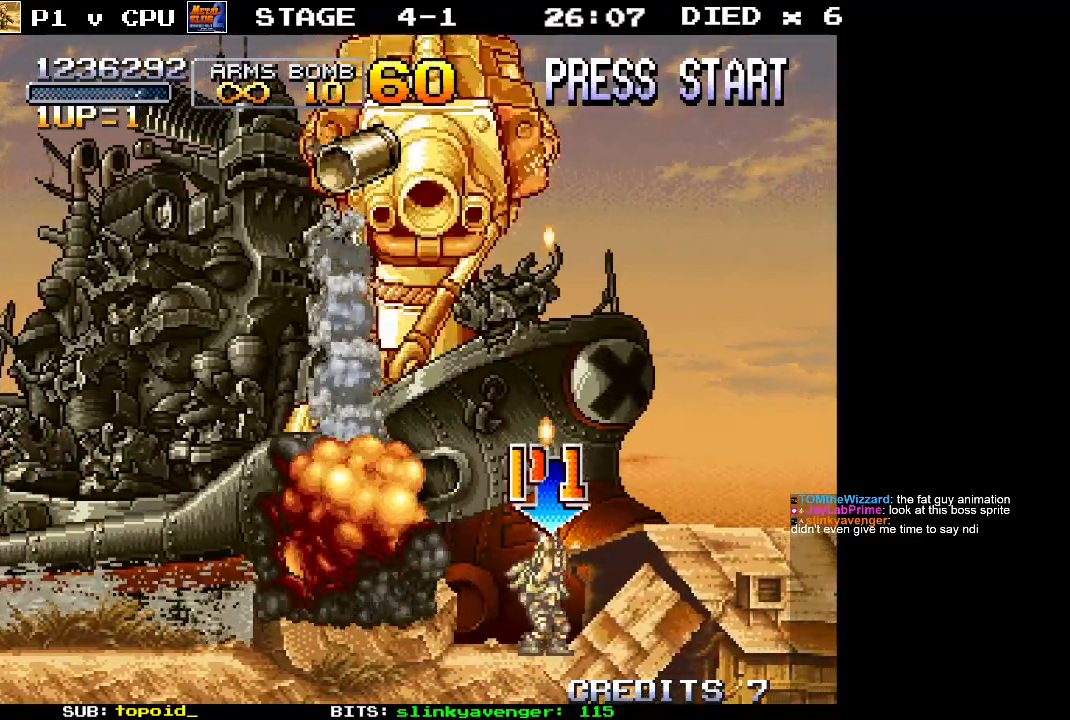
{"buttons": ["X"], "left_stick": "up", "events": [[100, "X", "down"], [133, "X", "up"], [233, "X", "down"], [283, "X", "up"], [383, "X", "down"], [400, "X", "up"], [500, "X", "down"]]}
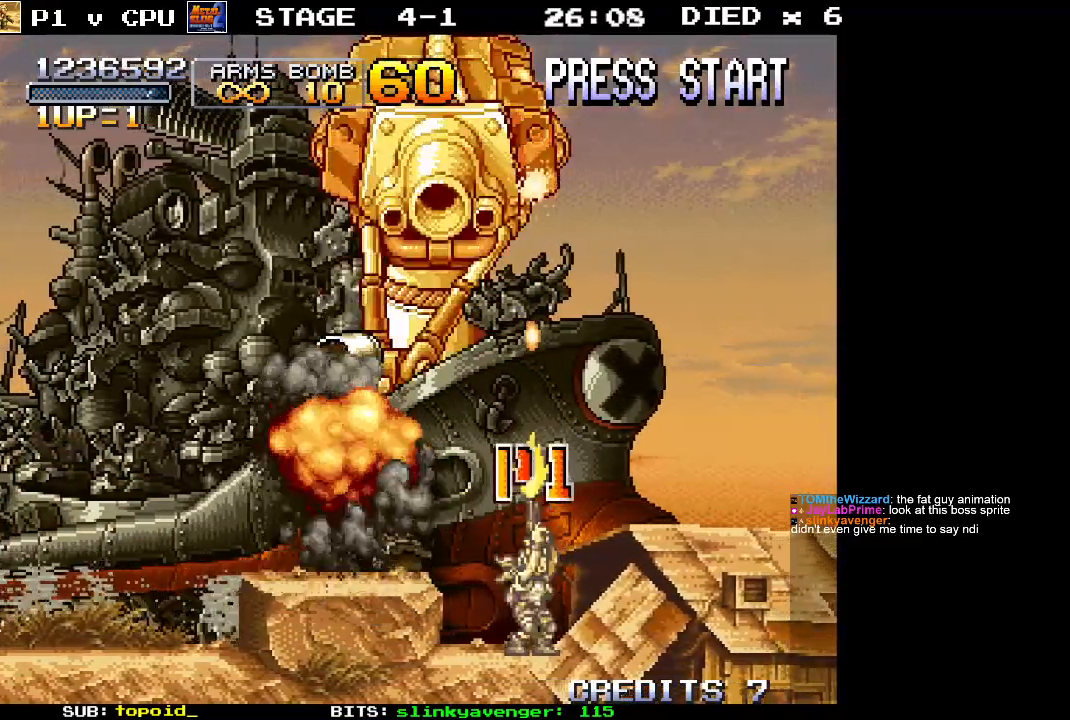
{"buttons": ["X"], "left_stick": "up-right", "events": [[50, "X", "up"], [100, "X", "down"], [150, "X", "up"], [233, "X", "down"], [317, "X", "up"], [367, "X", "down"], [417, "X", "up"], [450, "left_stick", "up-right"], [500, "X", "down"]]}
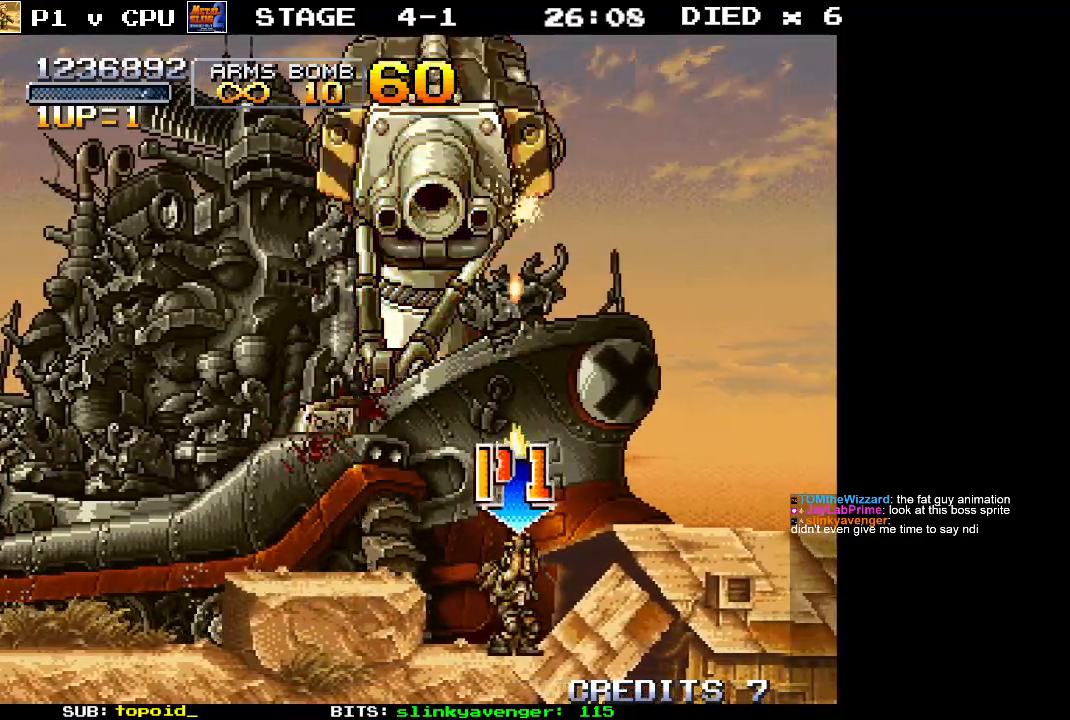
{"buttons": [], "left_stick": "up-left", "events": [[50, "X", "up"], [133, "left_stick", "up"], [150, "X", "down"], [200, "X", "up"], [267, "X", "down"], [333, "X", "up"], [417, "X", "down"], [467, "X", "up"], [483, "left_stick", "up-left"]]}
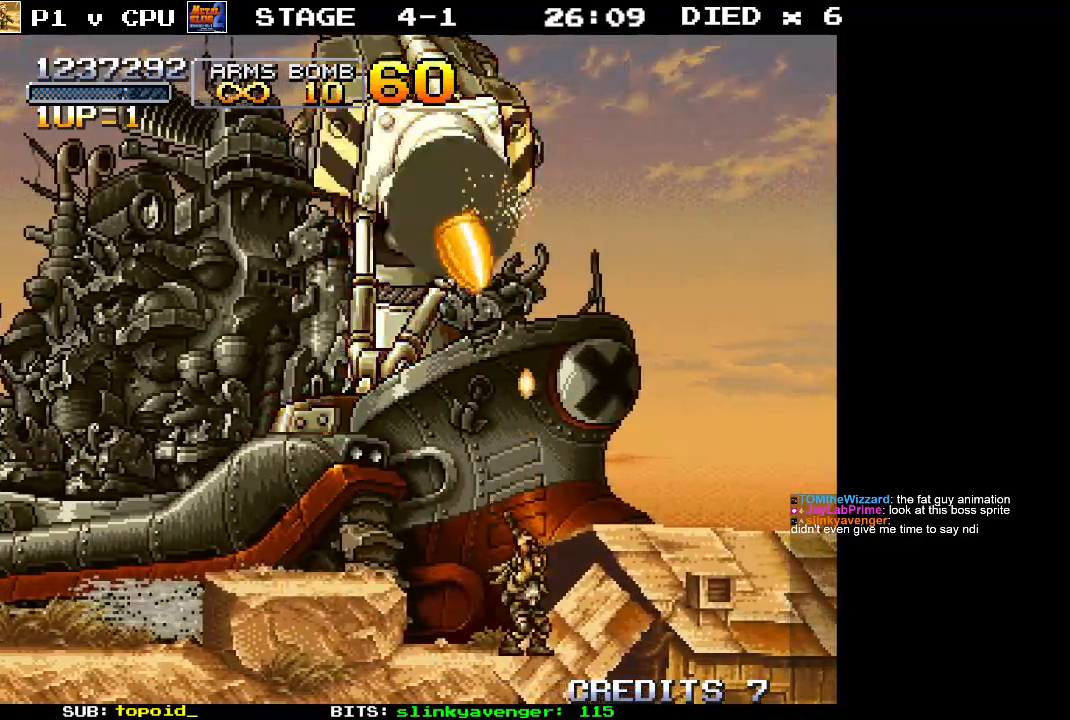
{"buttons": [], "left_stick": "up-left", "events": [[67, "X", "down"], [100, "X", "up"], [133, "left_stick", "up"], [183, "X", "down"], [267, "X", "up"], [300, "X", "down"], [350, "left_stick", "up-left"], [367, "X", "up"], [433, "X", "down"], [483, "X", "up"]]}
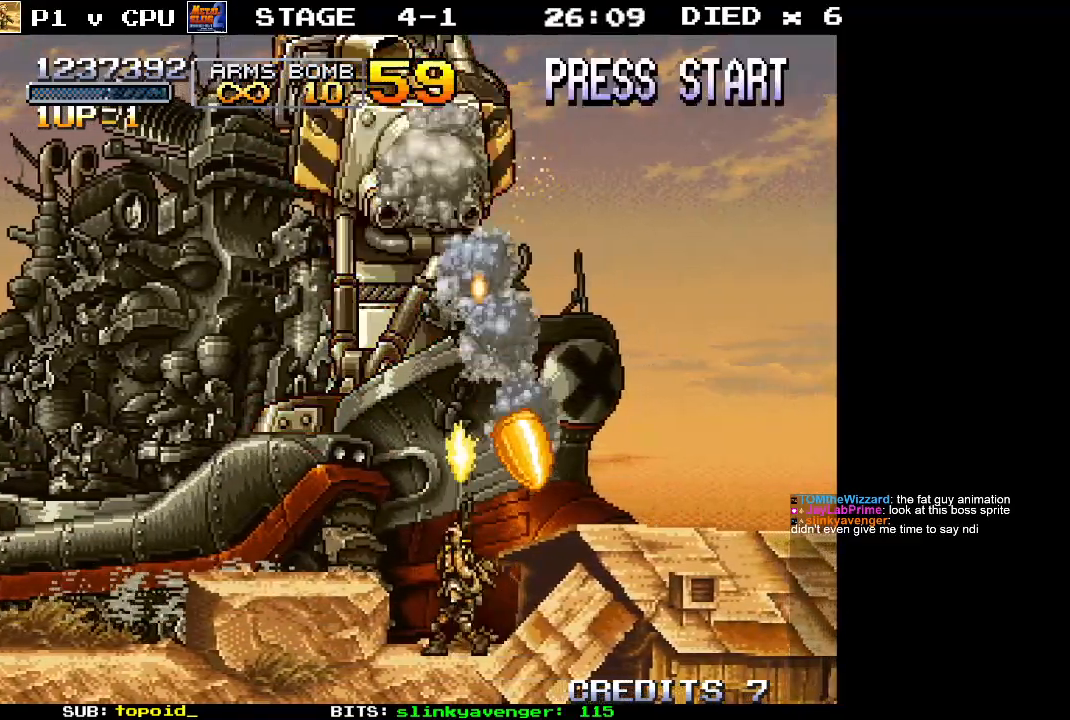
{"buttons": ["X"], "left_stick": "up-right", "events": [[50, "left_stick", "up"], [83, "X", "down"], [133, "X", "up"], [200, "X", "down"], [283, "X", "up"], [333, "X", "down"], [367, "left_stick", "up-right"], [383, "X", "up"], [483, "X", "down"]]}
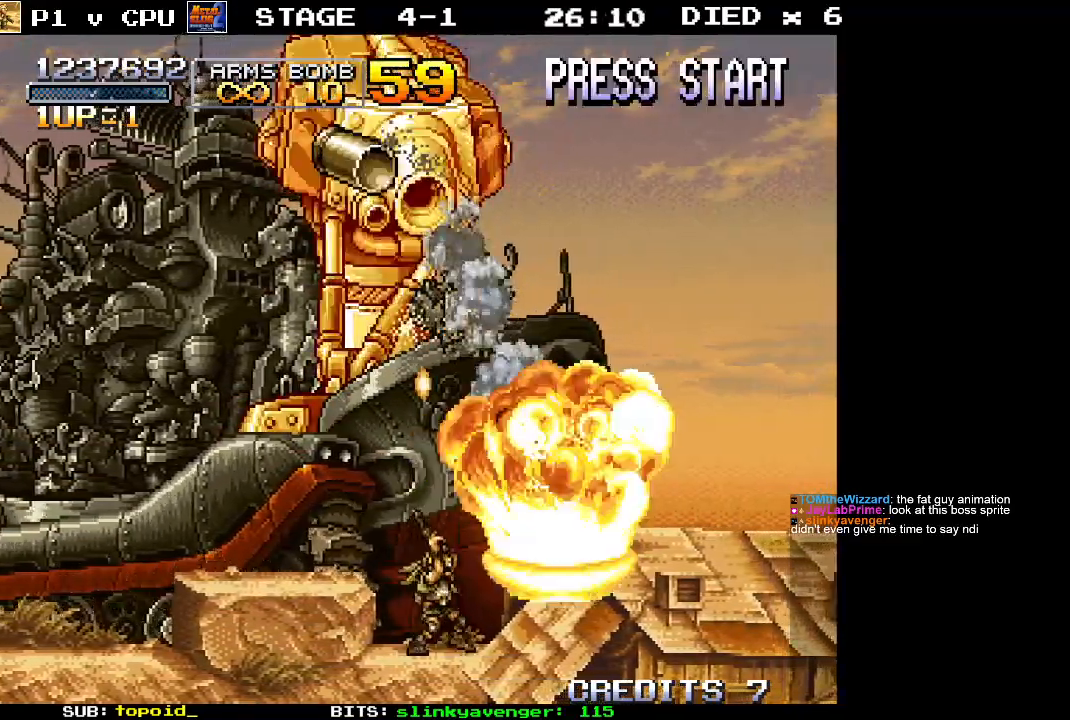
{"buttons": [], "left_stick": "up", "events": [[33, "X", "up"], [50, "left_stick", "up"], [100, "X", "down"], [183, "X", "up"], [233, "X", "down"], [300, "X", "up"], [383, "X", "down"], [450, "X", "up"]]}
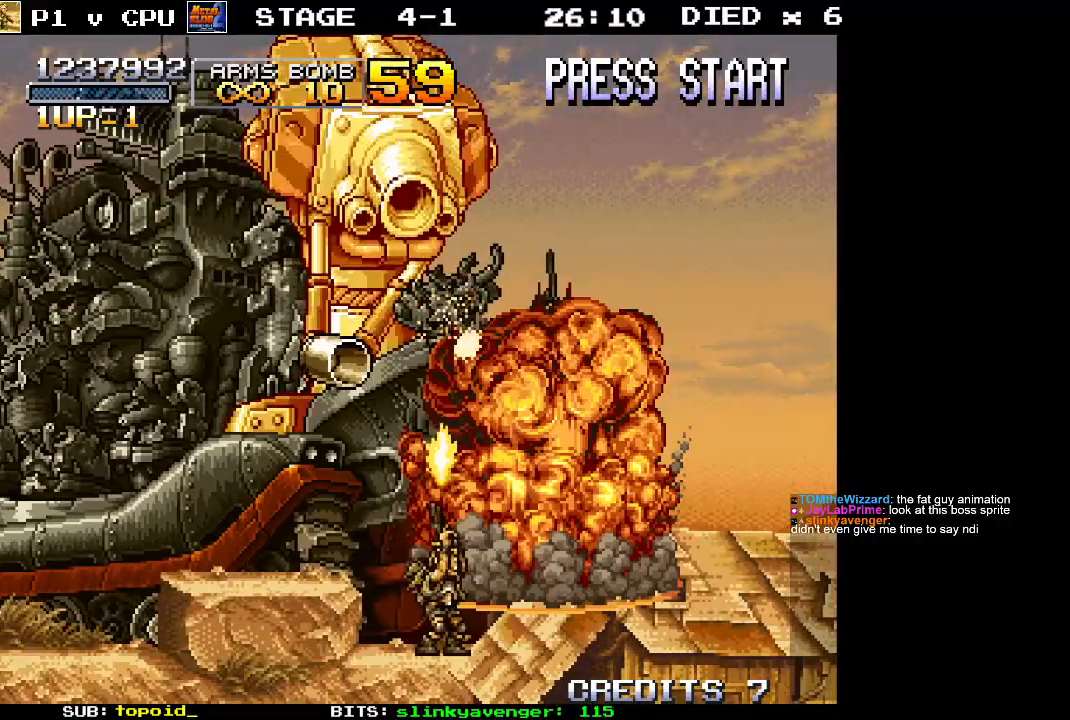
{"buttons": [], "left_stick": "up", "events": [[17, "X", "down"], [83, "X", "up"], [150, "X", "down"], [217, "X", "up"], [283, "X", "down"], [367, "X", "up"], [417, "X", "down"], [500, "X", "up"]]}
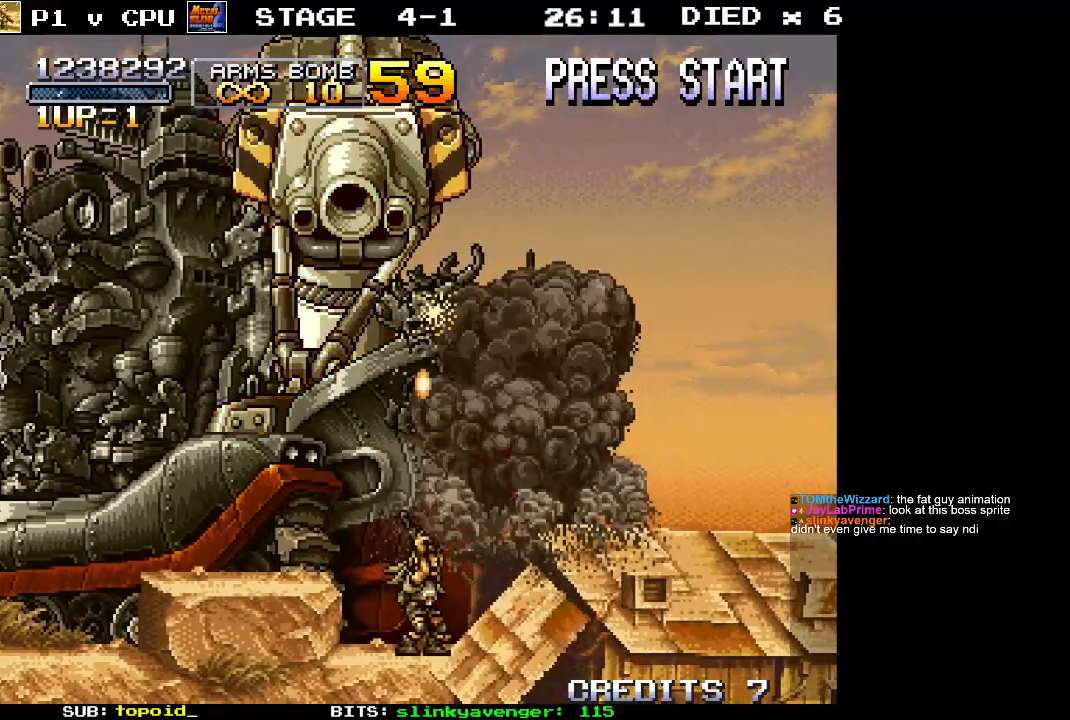
{"buttons": ["X"], "left_stick": "up", "events": [[67, "X", "down"], [133, "X", "up"], [183, "X", "down"], [250, "X", "up"], [317, "X", "down"], [400, "X", "up"], [467, "X", "down"]]}
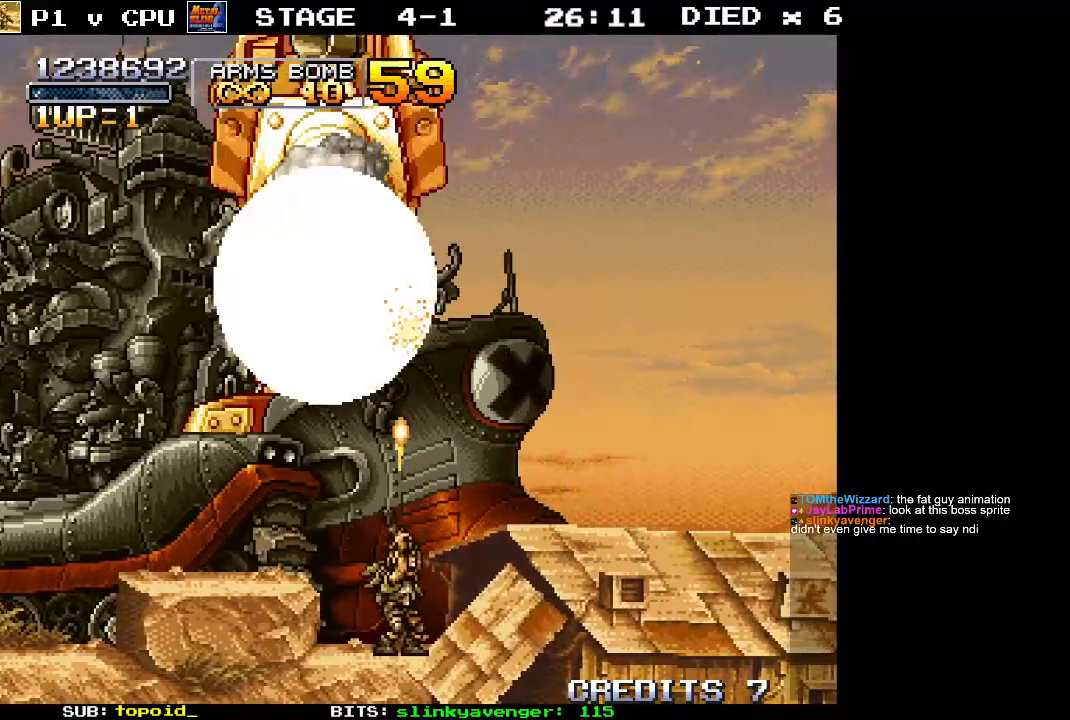
{"buttons": [], "left_stick": "up", "events": [[33, "X", "up"], [100, "X", "down"], [167, "X", "up"], [233, "X", "down"], [300, "X", "up"], [367, "X", "down"], [450, "X", "up"]]}
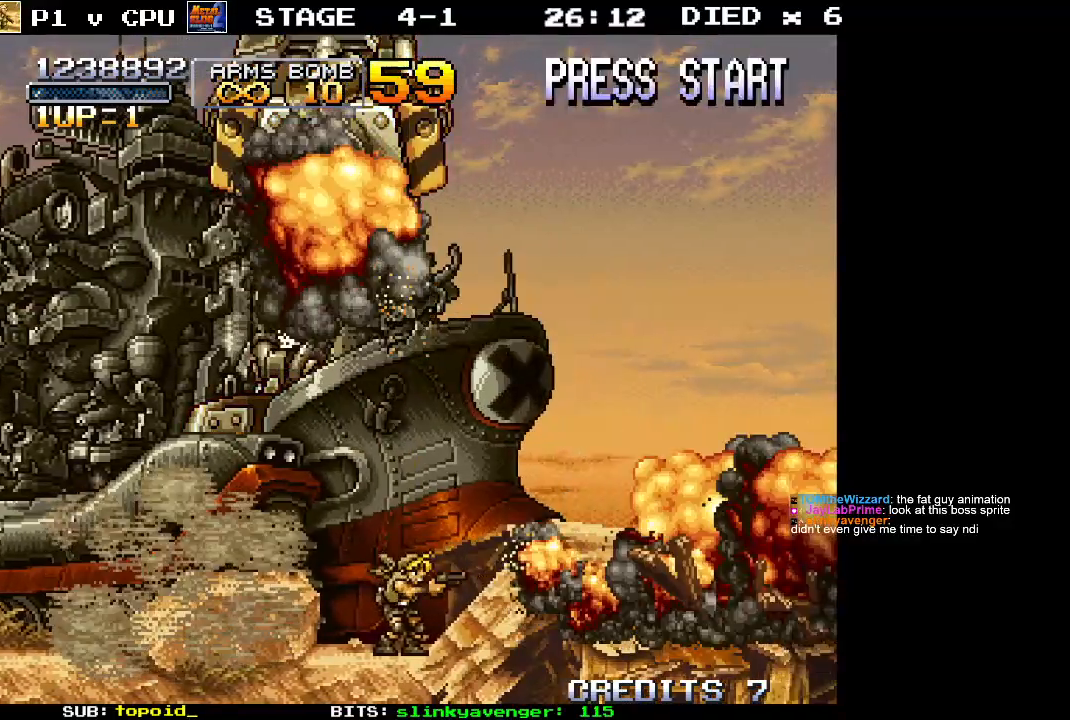
{"buttons": [], "left_stick": "center", "events": [[100, "left_stick", "center"]]}